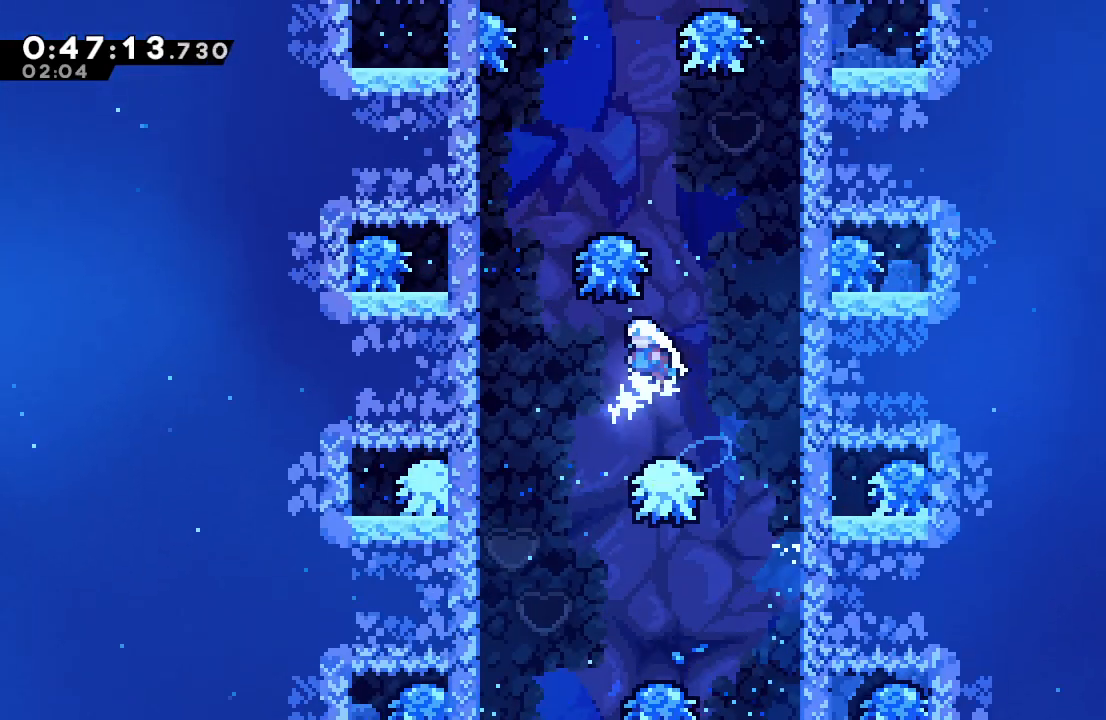
Gameplay with a controller (PlayStation layout); each line is a JSON object with the inputs held at the frame after it. "events" lists button and stick changes between this image and that frame as [ms after this image, input, new state], when the widget could be followed in between. Not read: L3 R2 R3.
{"buttons": ["CROSS", "DPAD_UP"], "left_stick": "center", "right_stick": "center", "events": [[50, "DPAD_LEFT", "up"], [50, "DPAD_RIGHT", "down"], [50, "DPAD_UP", "down"], [67, "CROSS", "down"], [200, "CROSS", "up"], [233, "CIRCLE", "up"], [233, "DPAD_UP", "up"], [417, "DPAD_UP", "down"], [467, "CROSS", "down"], [467, "DPAD_RIGHT", "up"]]}
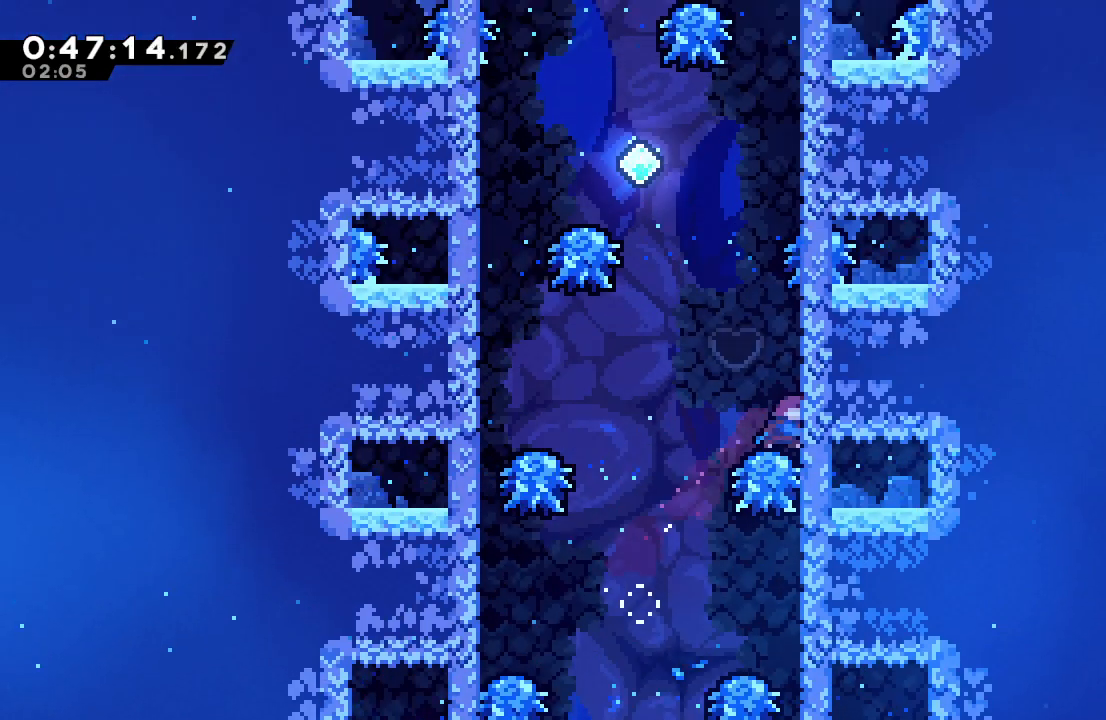
{"buttons": ["CIRCLE", "DPAD_UP"], "left_stick": "center", "right_stick": "center", "events": [[83, "CROSS", "up"], [100, "DPAD_UP", "up"], [167, "CIRCLE", "down"], [267, "DPAD_LEFT", "down"], [417, "DPAD_LEFT", "up"], [450, "DPAD_UP", "down"]]}
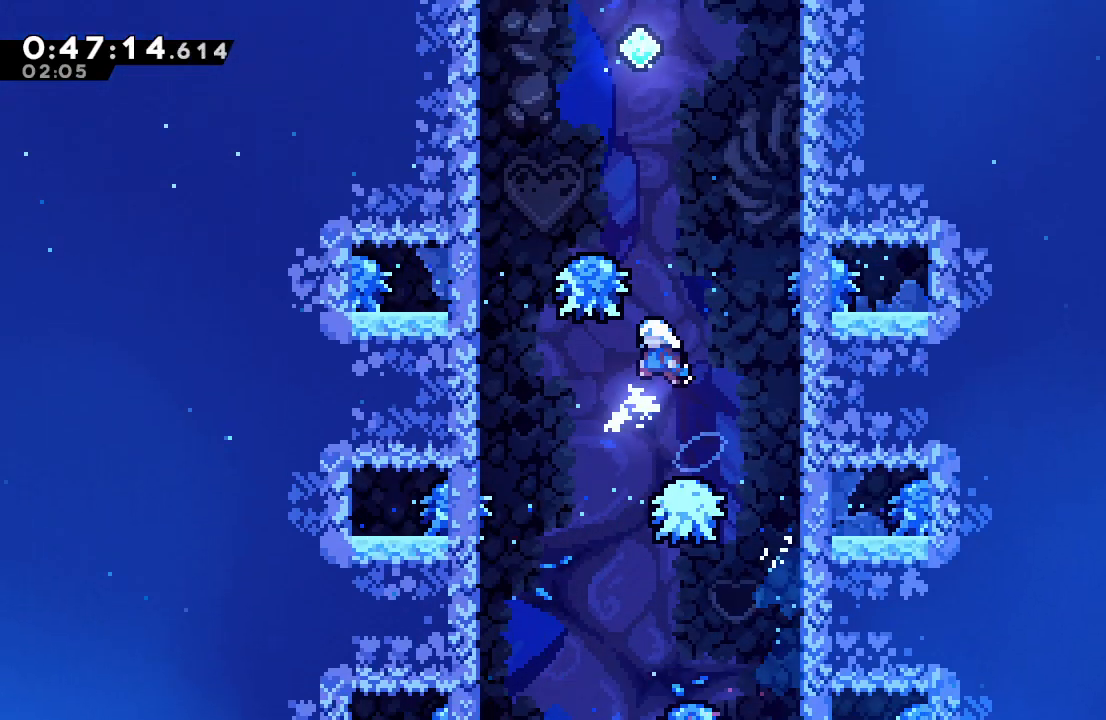
{"buttons": ["DPAD_UP"], "left_stick": "center", "right_stick": "center", "events": [[17, "CROSS", "down"], [117, "CROSS", "up"], [133, "CIRCLE", "up"], [317, "CROSS", "down"], [450, "CROSS", "up"]]}
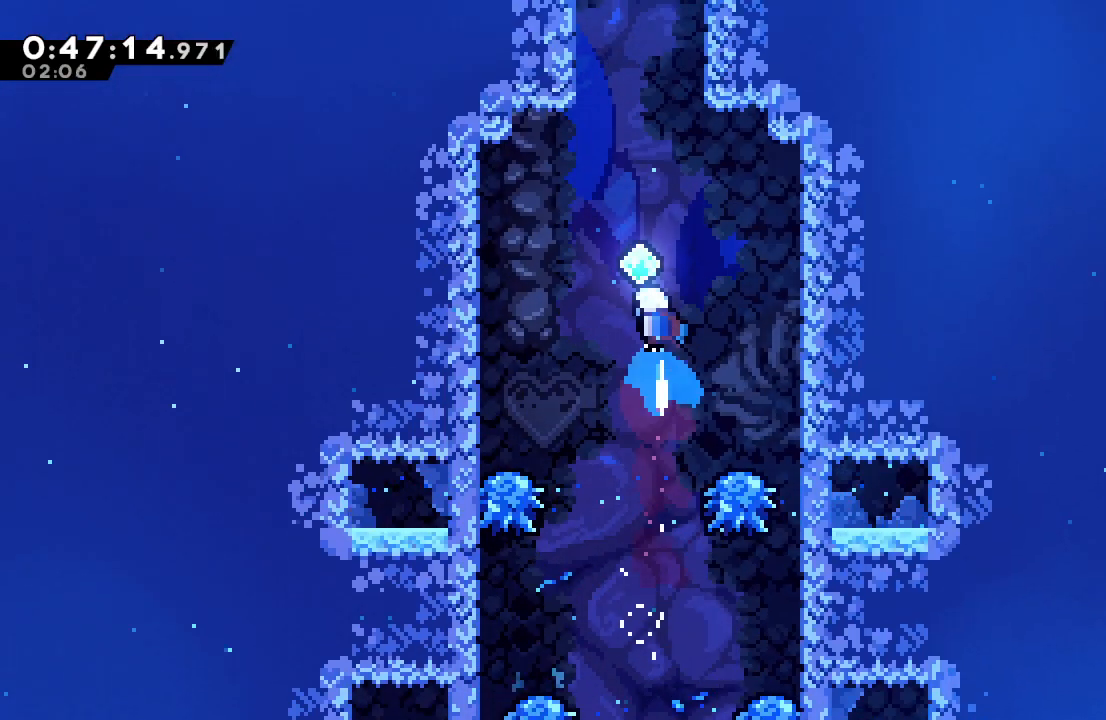
{"buttons": ["CROSS", "DPAD_UP", "DPAD_RIGHT"], "left_stick": "center", "right_stick": "center", "events": [[83, "CROSS", "down"], [233, "DPAD_UP", "up"], [250, "CROSS", "up"], [283, "DPAD_RIGHT", "down"], [467, "DPAD_UP", "down"], [500, "CROSS", "down"]]}
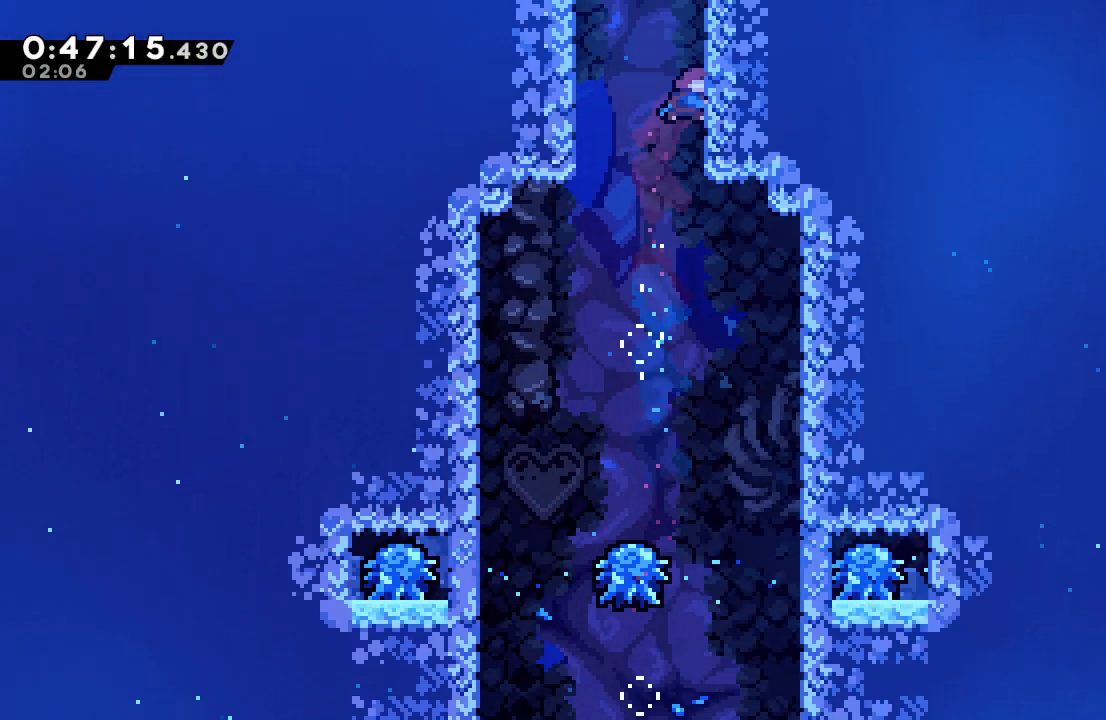
{"buttons": [], "left_stick": "center", "right_stick": "center", "events": [[17, "DPAD_RIGHT", "up"], [150, "CROSS", "up"], [150, "DPAD_UP", "up"]]}
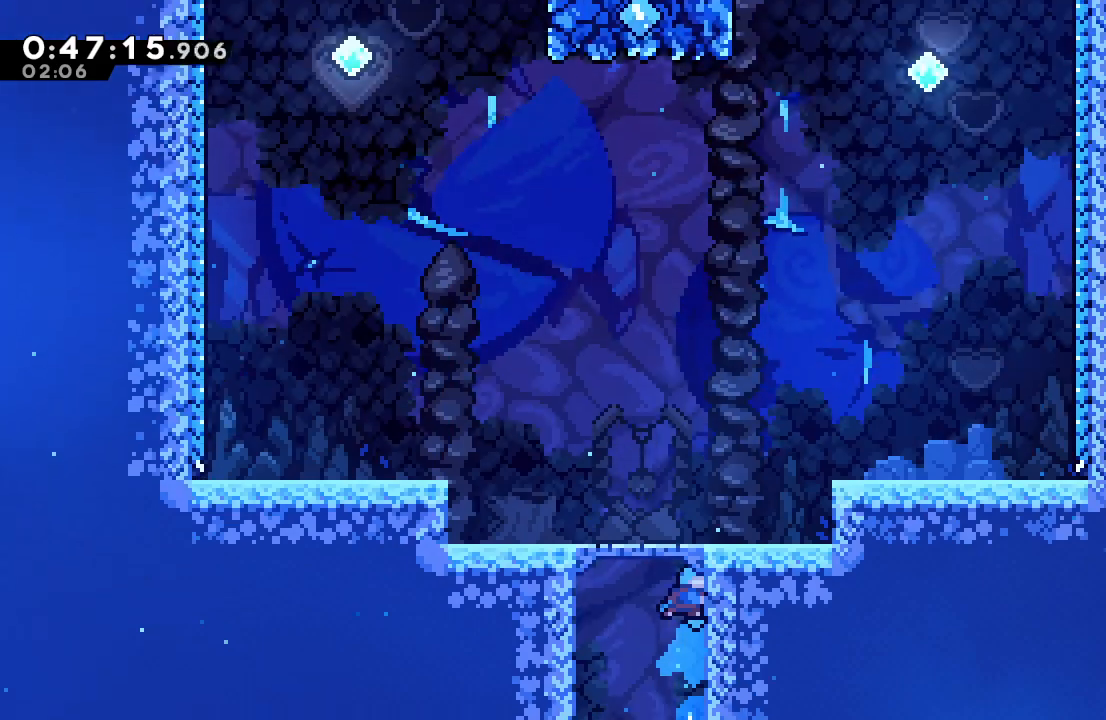
{"buttons": ["CIRCLE", "DPAD_LEFT"], "left_stick": "center", "right_stick": "center"}